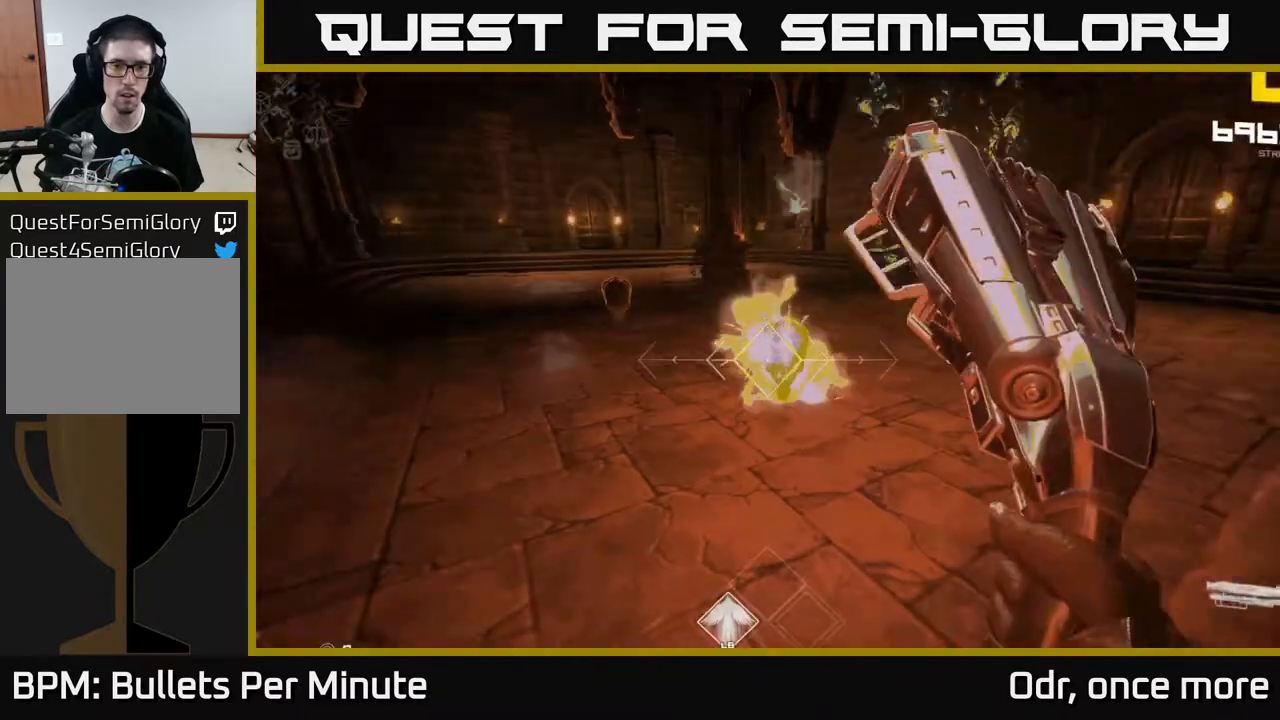
Gameplay with a controller (Xbox layout); each line is a JSON object with the inputs held at the frame after it. "events" lists button and stick changes between this image and that frame as [ms after this image, input, new state], when the widget could be followed in between.
{"buttons": [], "left_stick": "up", "right_stick": "center", "events": [[83, "left_stick", "left"], [167, "right_stick", "left"], [217, "right_stick", "center"], [250, "left_stick", "up"]]}
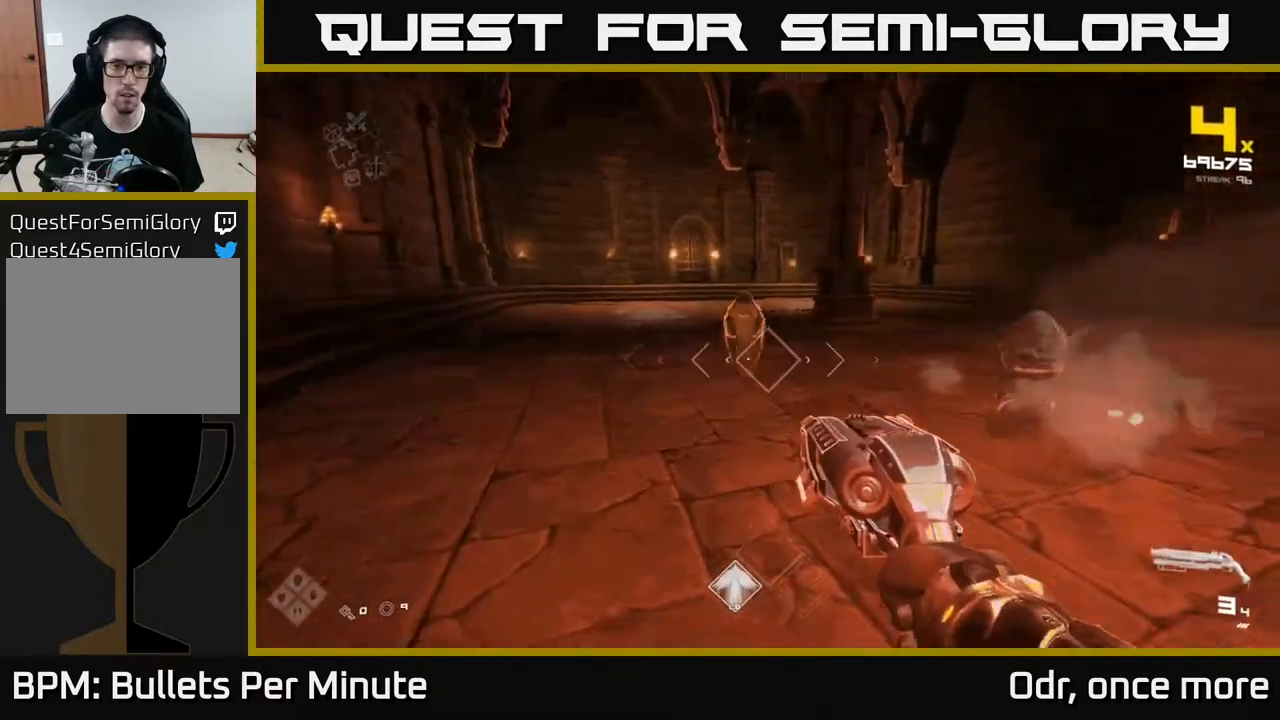
{"buttons": [], "left_stick": "center", "right_stick": "center", "events": [[17, "left_stick", "center"], [83, "R2", "down"], [83, "left_stick", "down"], [200, "R2", "up"], [283, "left_stick", "center"]]}
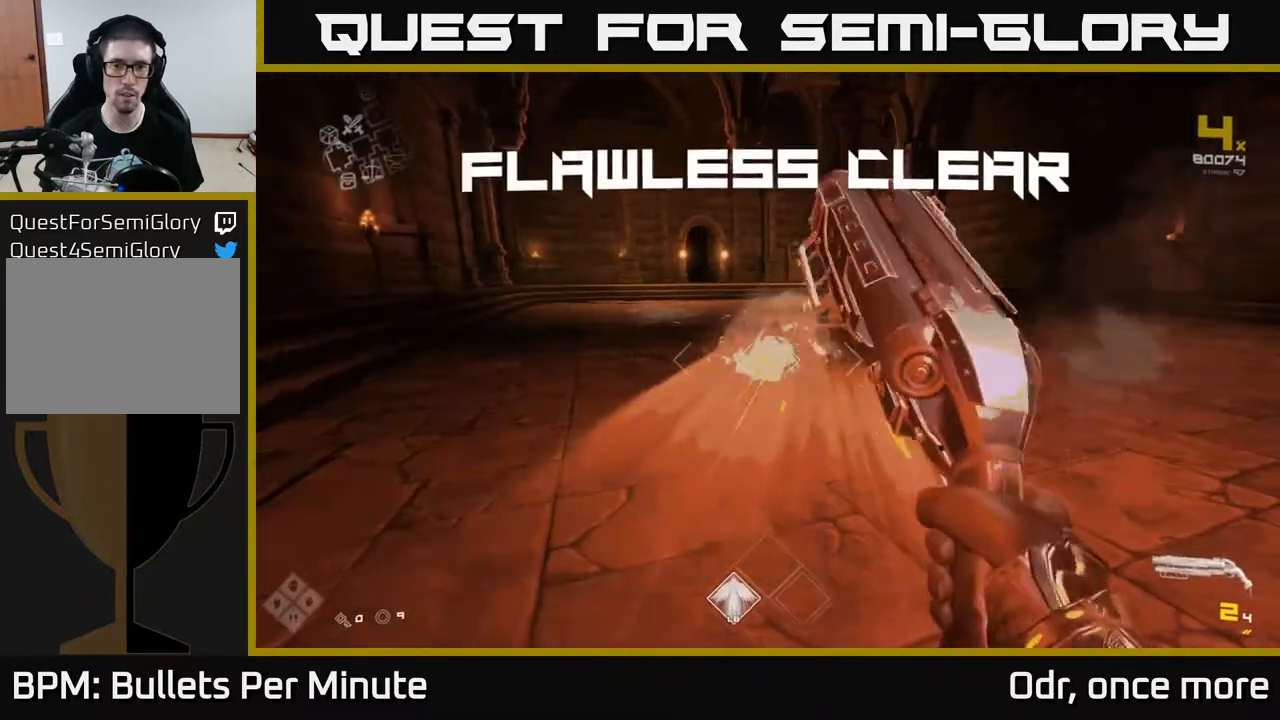
{"buttons": [], "left_stick": "up", "right_stick": "center", "events": [[100, "left_stick", "up"], [267, "R1", "down"], [333, "R1", "up"]]}
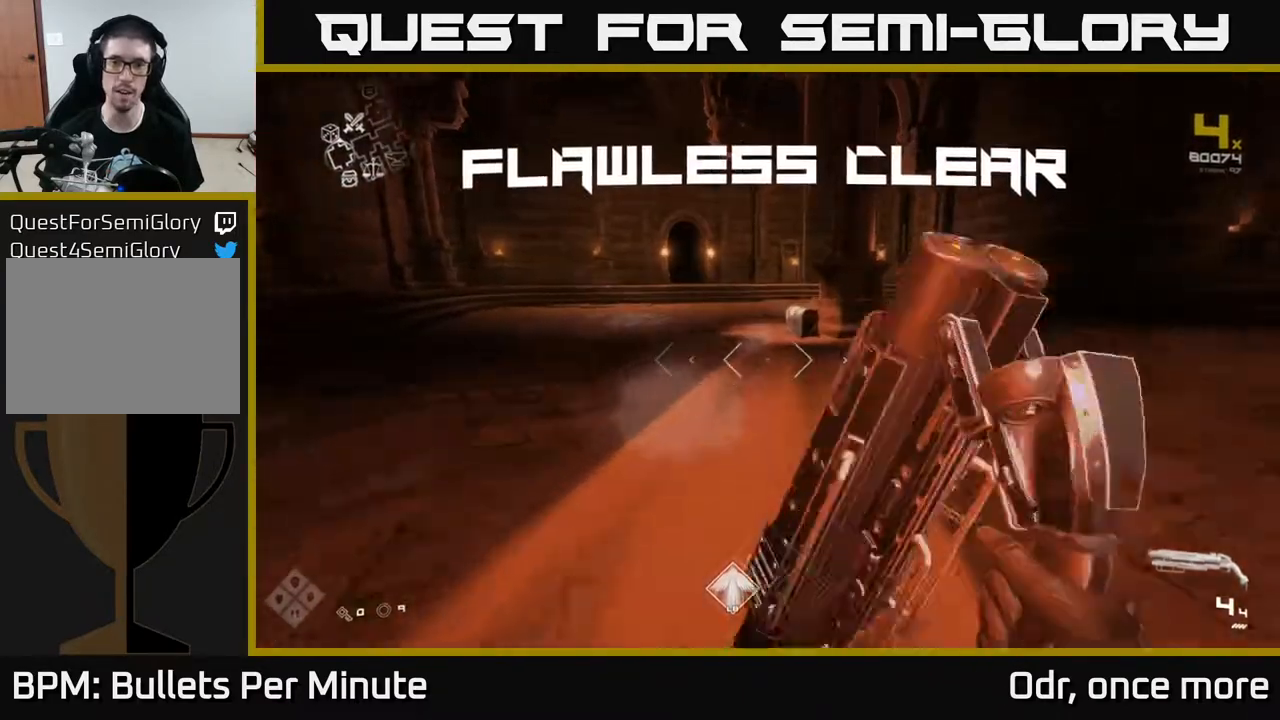
{"buttons": [], "left_stick": "up", "right_stick": "center", "events": [[133, "L1", "down"], [250, "L1", "up"]]}
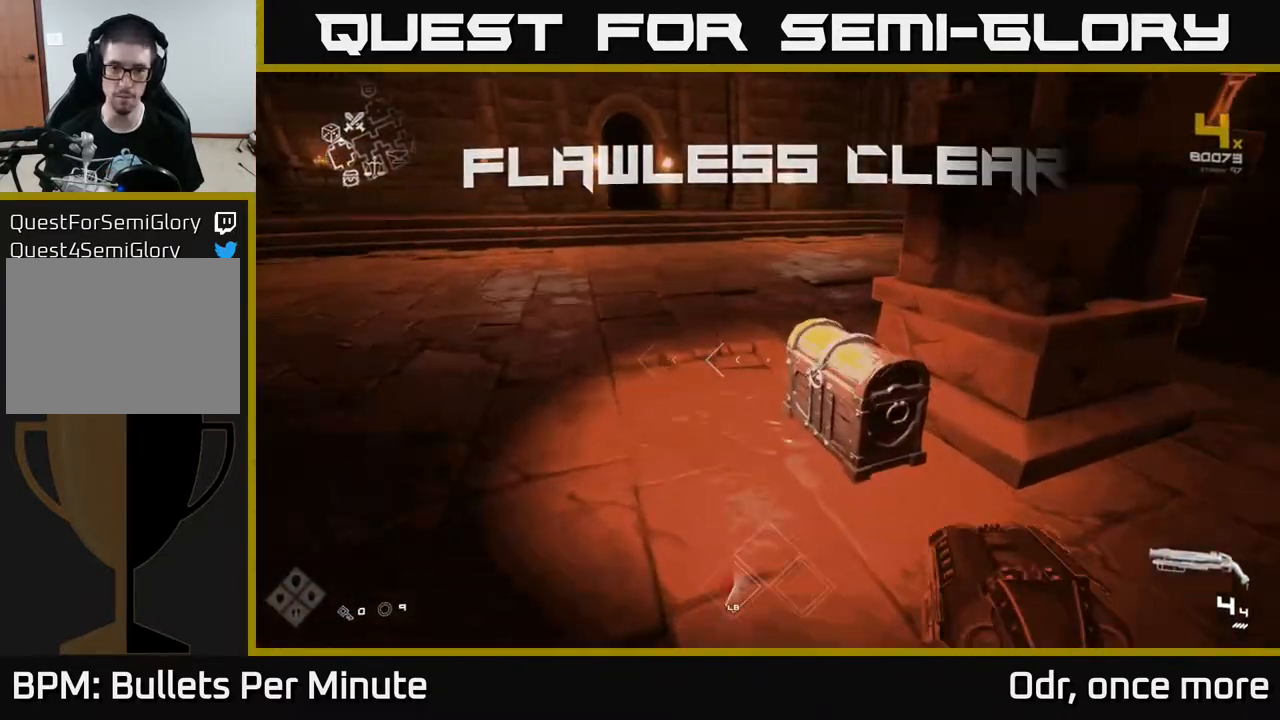
{"buttons": [], "left_stick": "center", "right_stick": "center", "events": [[17, "left_stick", "center"], [50, "X", "down"], [100, "X", "up"], [233, "X", "down"], [233, "left_stick", "up-right"], [283, "X", "up"], [383, "X", "down"], [383, "left_stick", "center"], [500, "X", "up"]]}
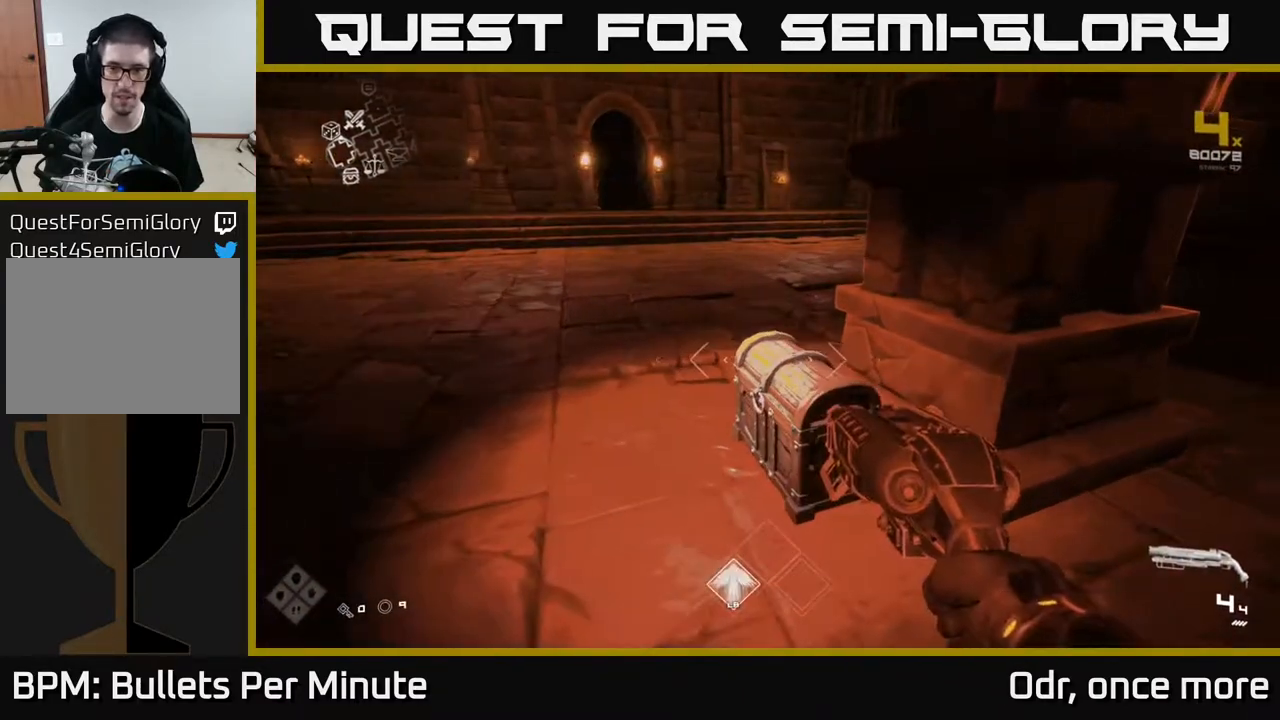
{"buttons": ["X"], "left_stick": "center", "right_stick": "center", "events": [[83, "X", "down"], [167, "left_stick", "up"], [183, "X", "up"], [333, "left_stick", "center"], [500, "X", "down"]]}
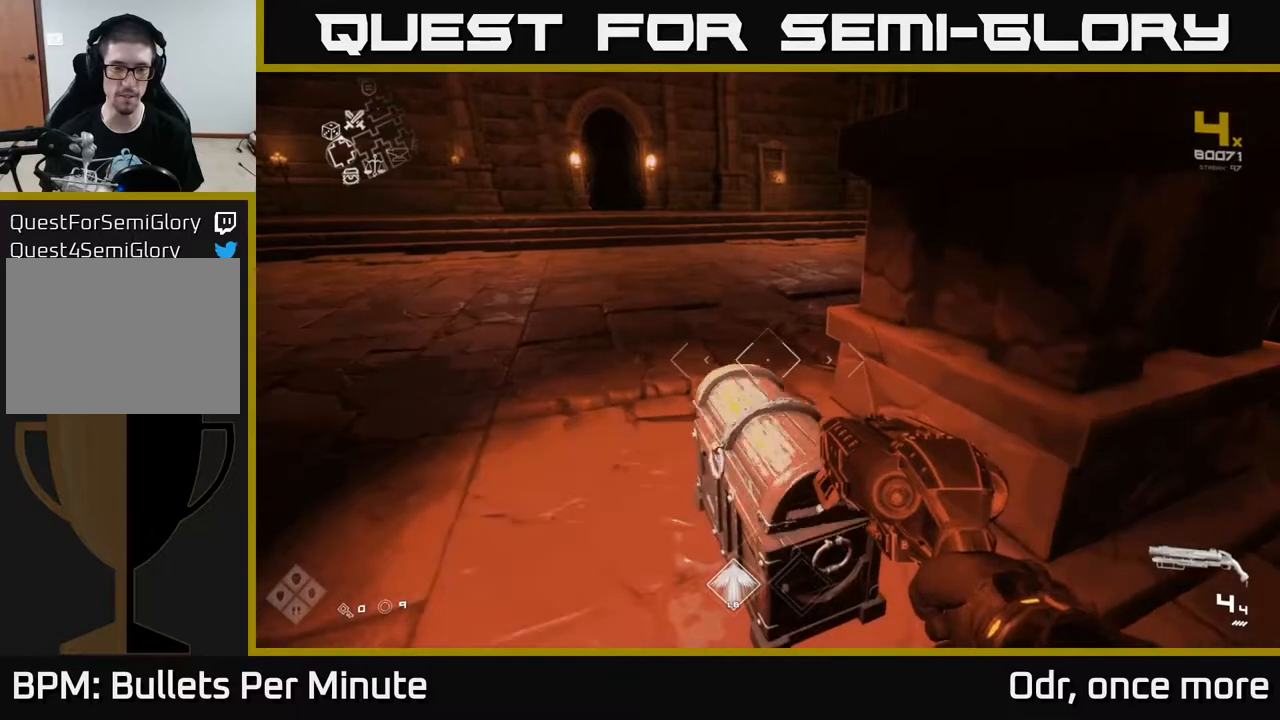
{"buttons": [], "left_stick": "center", "right_stick": "center", "events": [[67, "X", "up"]]}
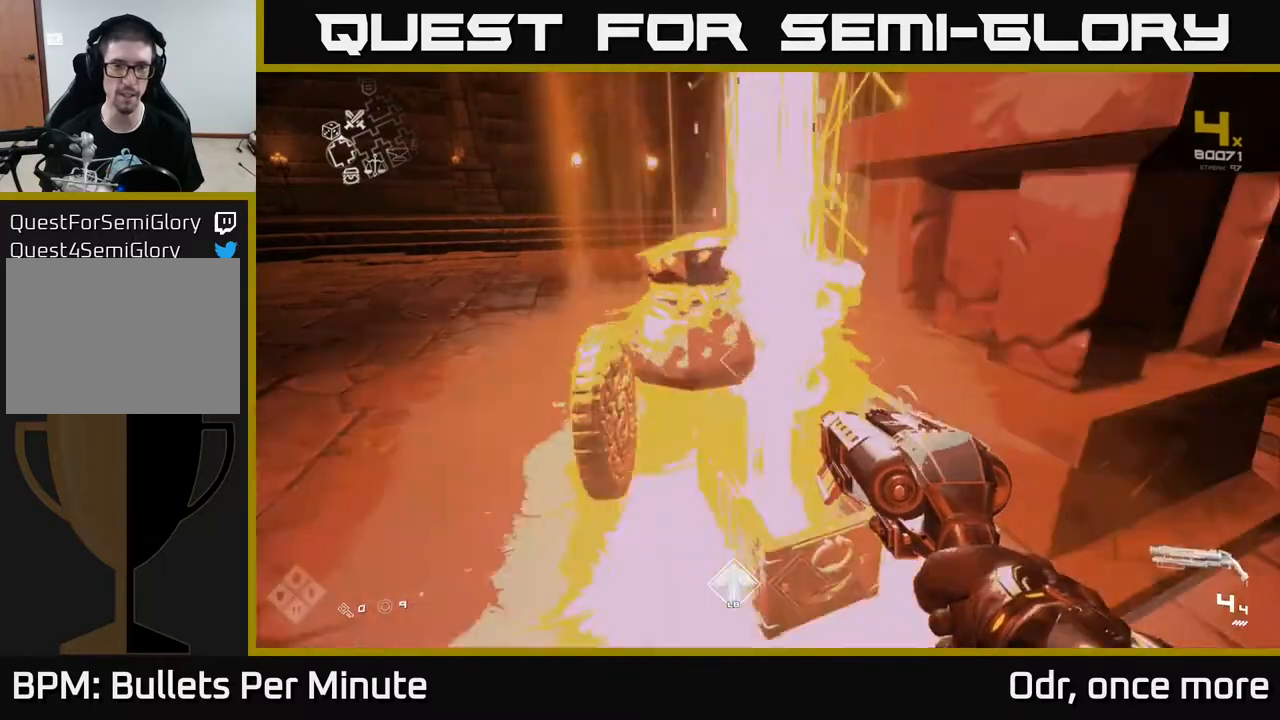
{"buttons": [], "left_stick": "left", "right_stick": "right", "events": [[117, "left_stick", "up"], [400, "left_stick", "left"], [433, "right_stick", "right"]]}
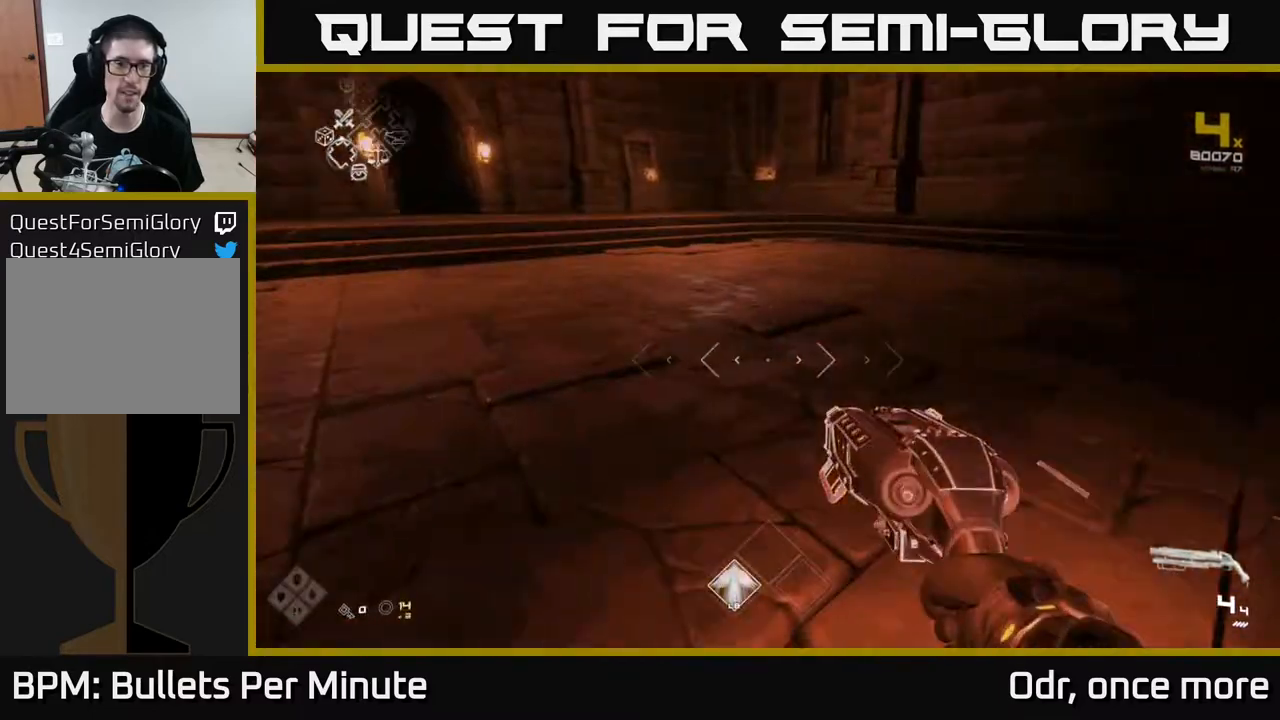
{"buttons": [], "left_stick": "up-left", "right_stick": "right", "events": [[100, "left_stick", "down-right"], [367, "left_stick", "up-right"], [467, "left_stick", "up-left"]]}
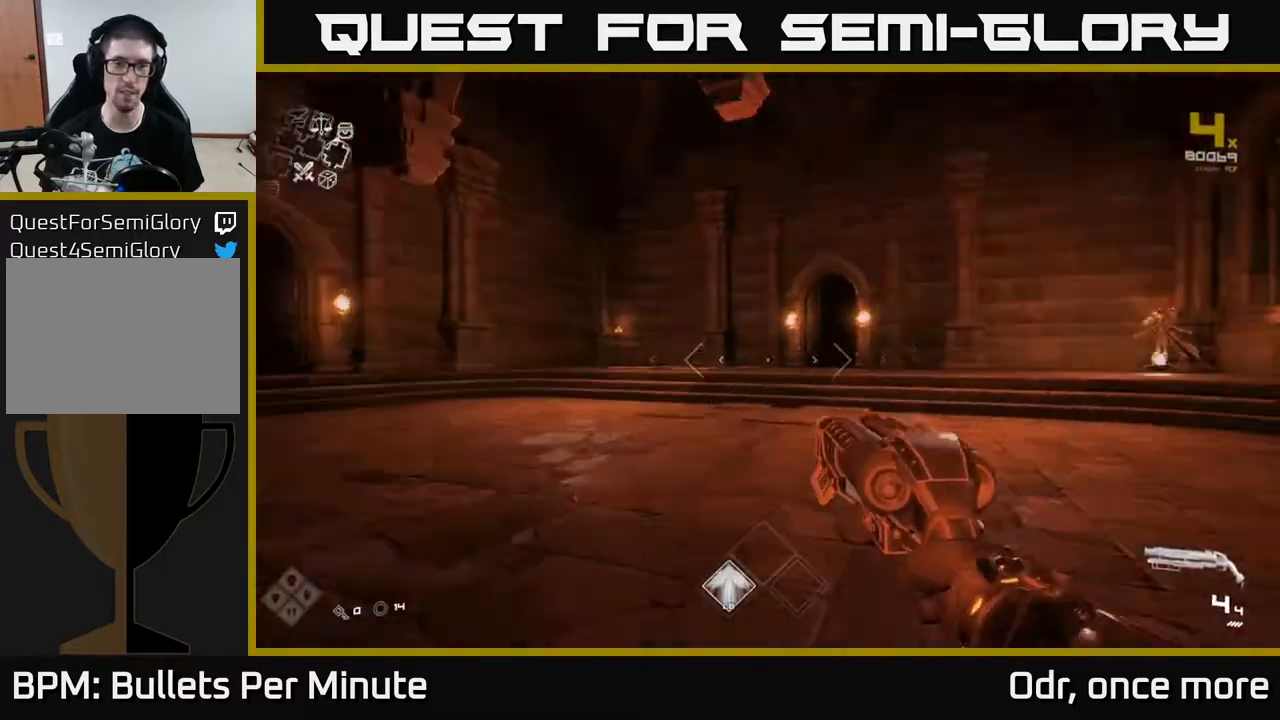
{"buttons": [], "left_stick": "up", "right_stick": "center", "events": [[33, "left_stick", "down-left"], [267, "left_stick", "up"], [283, "right_stick", "center"]]}
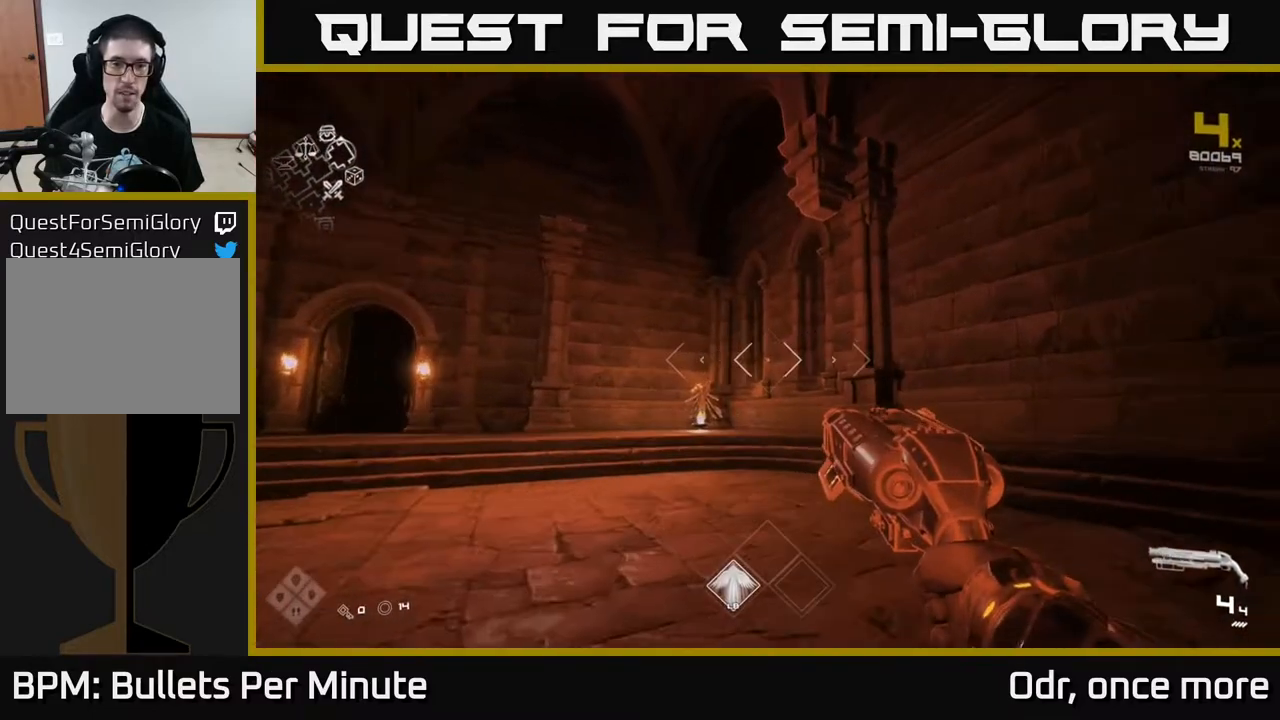
{"buttons": [], "left_stick": "down", "right_stick": "left", "events": [[200, "right_stick", "down-left"], [300, "right_stick", "left"], [317, "left_stick", "right"], [400, "left_stick", "down"]]}
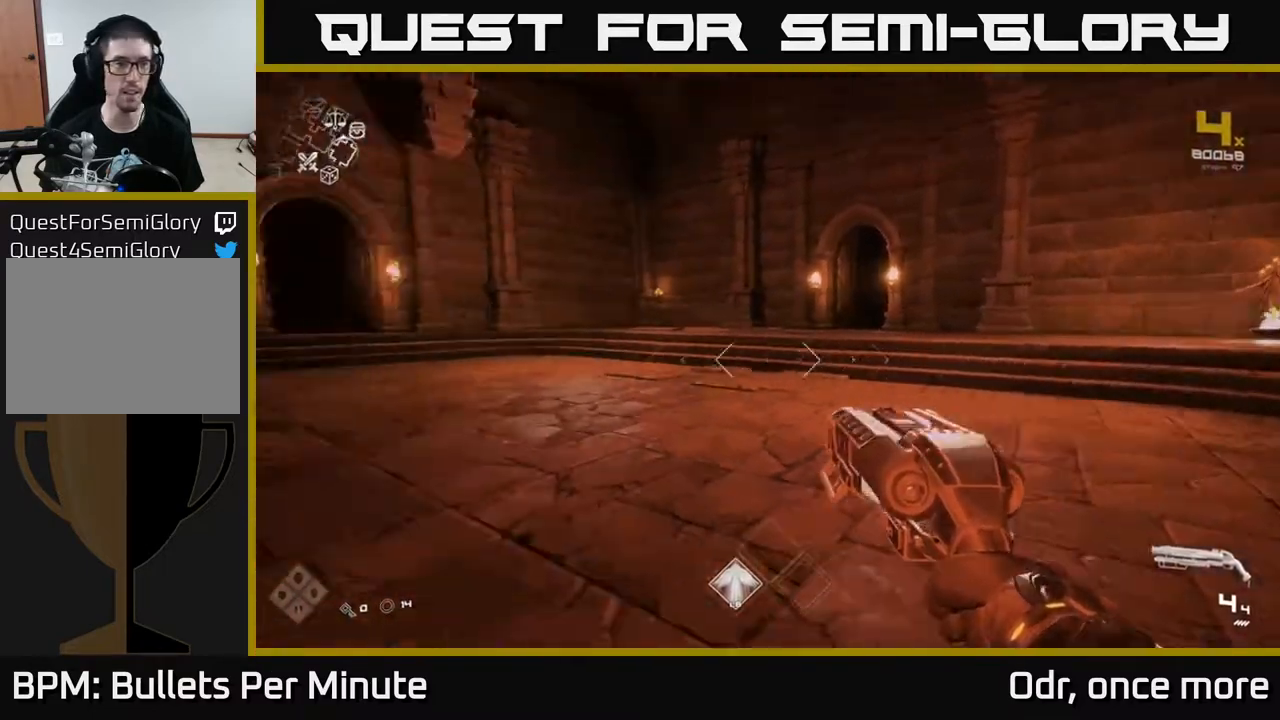
{"buttons": [], "left_stick": "up", "right_stick": "left", "events": [[17, "left_stick", "down-left"], [117, "left_stick", "left"], [217, "left_stick", "up-left"], [317, "left_stick", "up"]]}
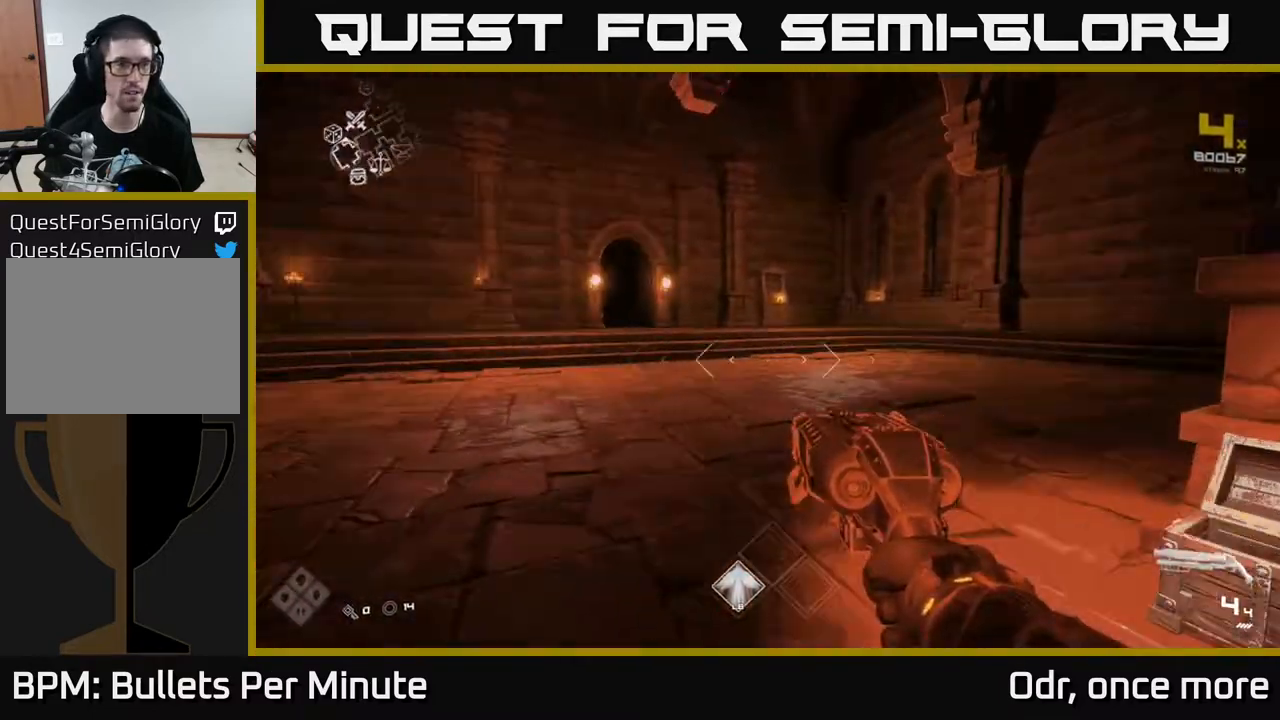
{"buttons": ["L1"], "left_stick": "up", "right_stick": "center", "events": [[117, "right_stick", "center"], [133, "L1", "down"]]}
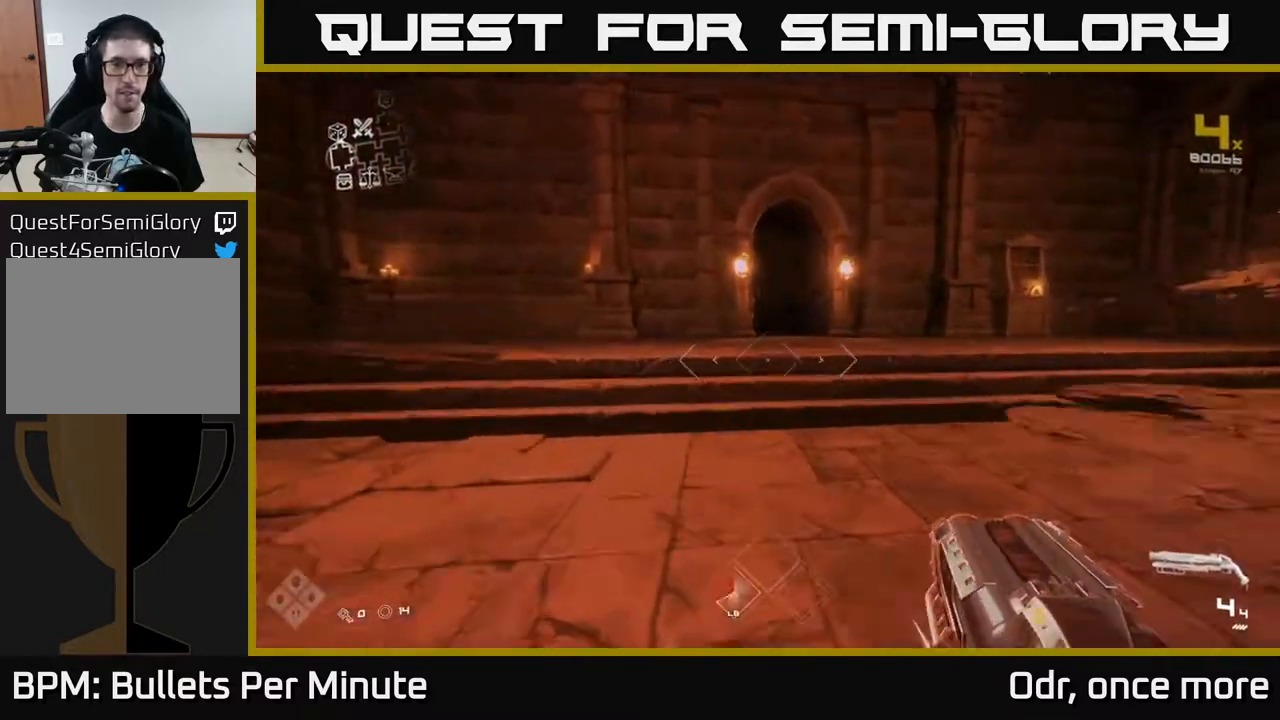
{"buttons": [], "left_stick": "up-right", "right_stick": "center", "events": [[400, "L1", "up"], [400, "left_stick", "up-right"]]}
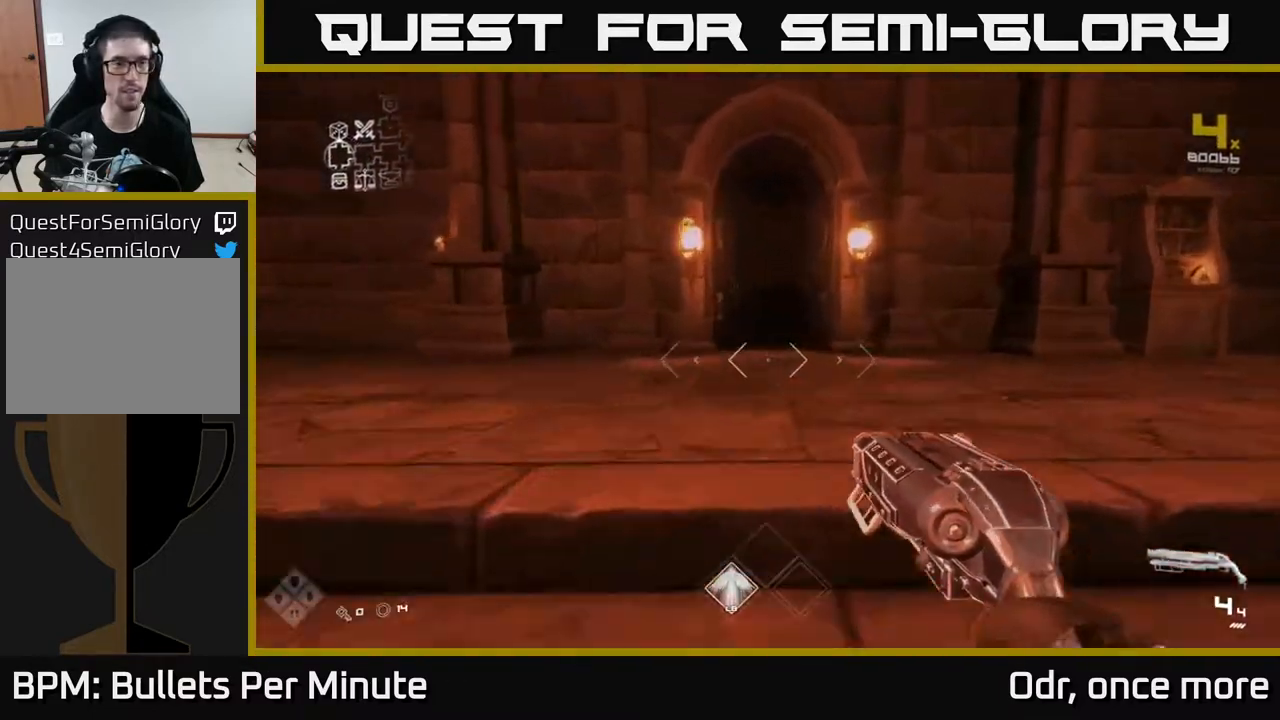
{"buttons": [], "left_stick": "center", "right_stick": "center", "events": [[50, "left_stick", "center"]]}
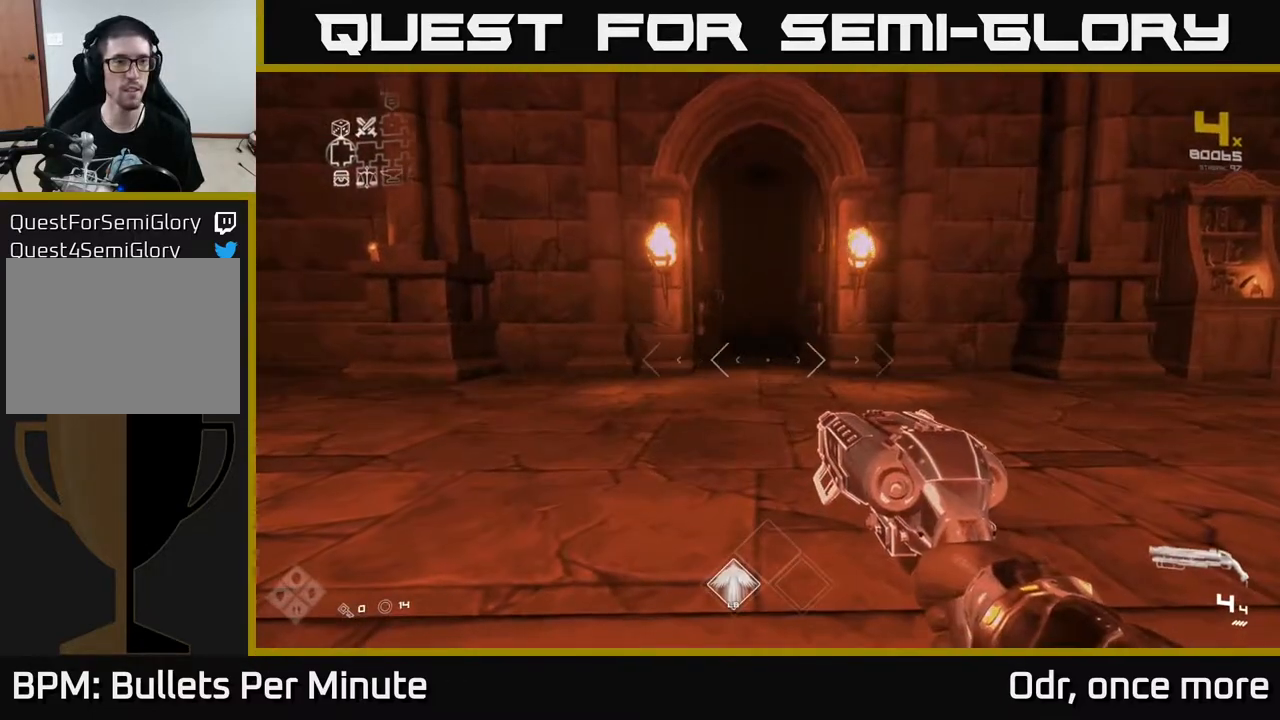
{"buttons": [], "left_stick": "center", "right_stick": "center", "events": []}
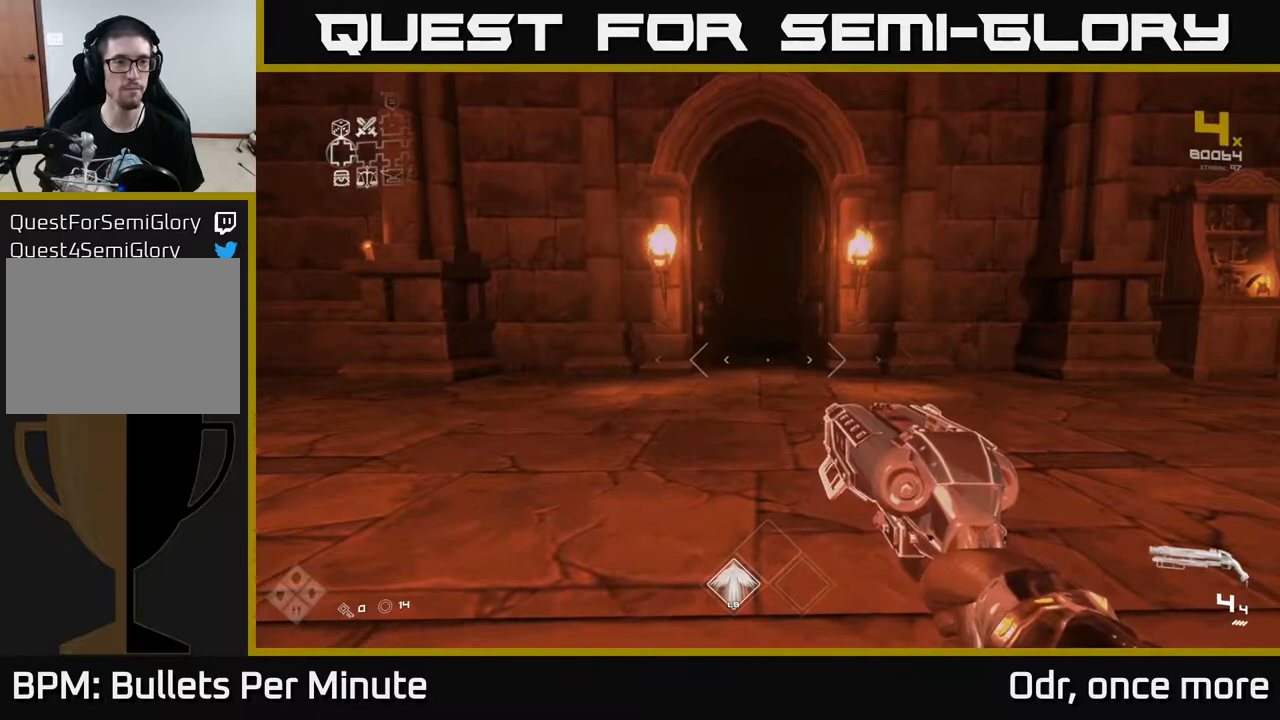
{"buttons": [], "left_stick": "center", "right_stick": "center", "events": [[100, "left_stick", "up"], [433, "left_stick", "center"]]}
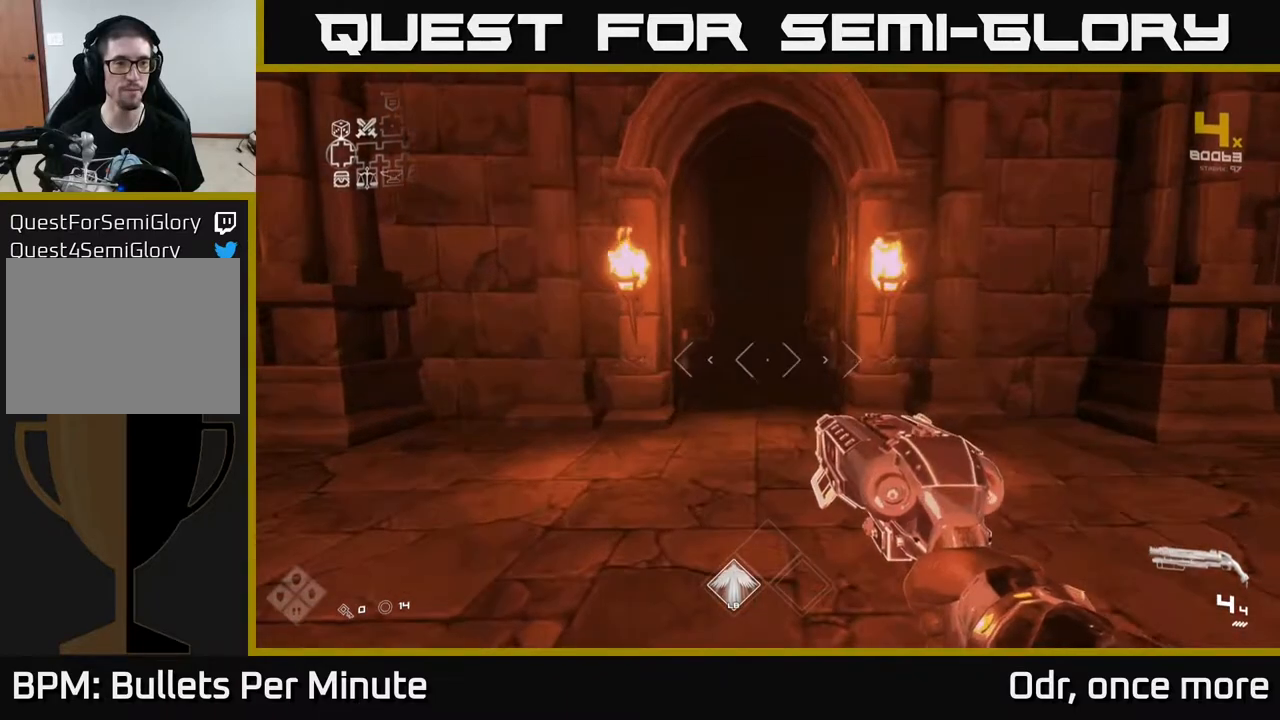
{"buttons": [], "left_stick": "down-left", "right_stick": "left", "events": [[183, "right_stick", "left"], [233, "left_stick", "down"], [417, "left_stick", "down-left"]]}
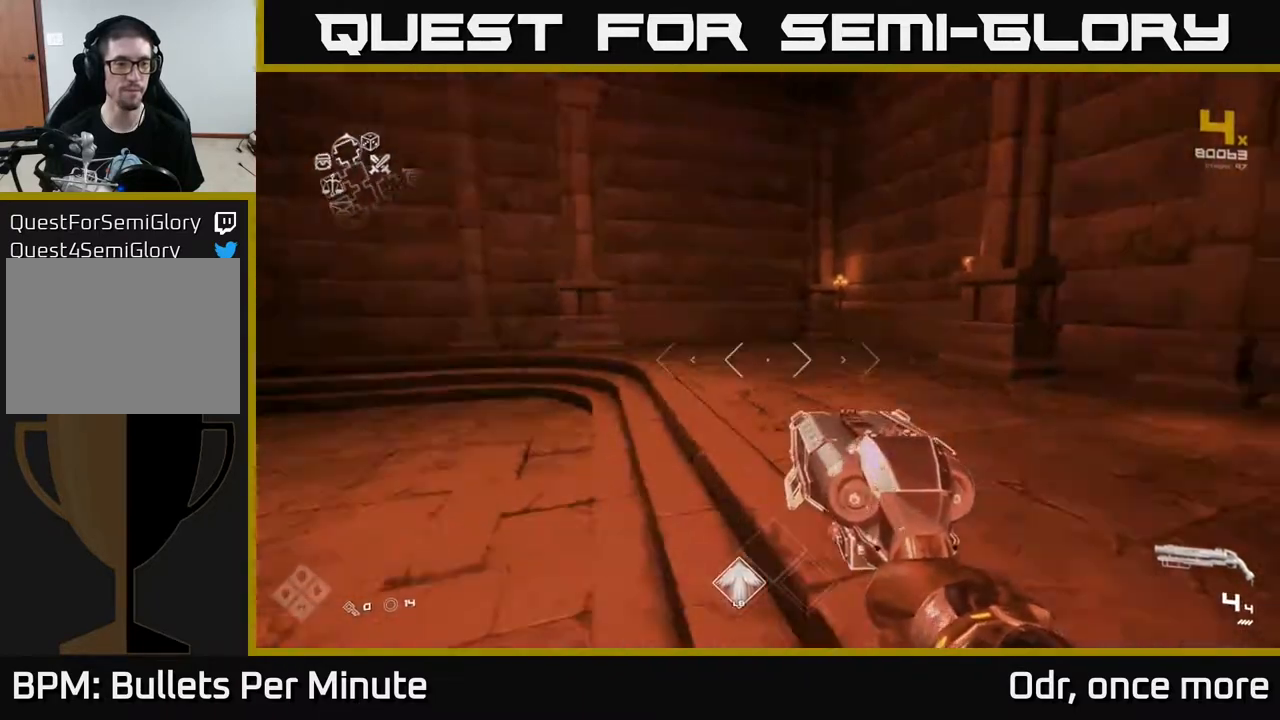
{"buttons": [], "left_stick": "center", "right_stick": "right", "events": [[117, "left_stick", "up"], [233, "left_stick", "right"], [300, "right_stick", "right"], [367, "left_stick", "center"]]}
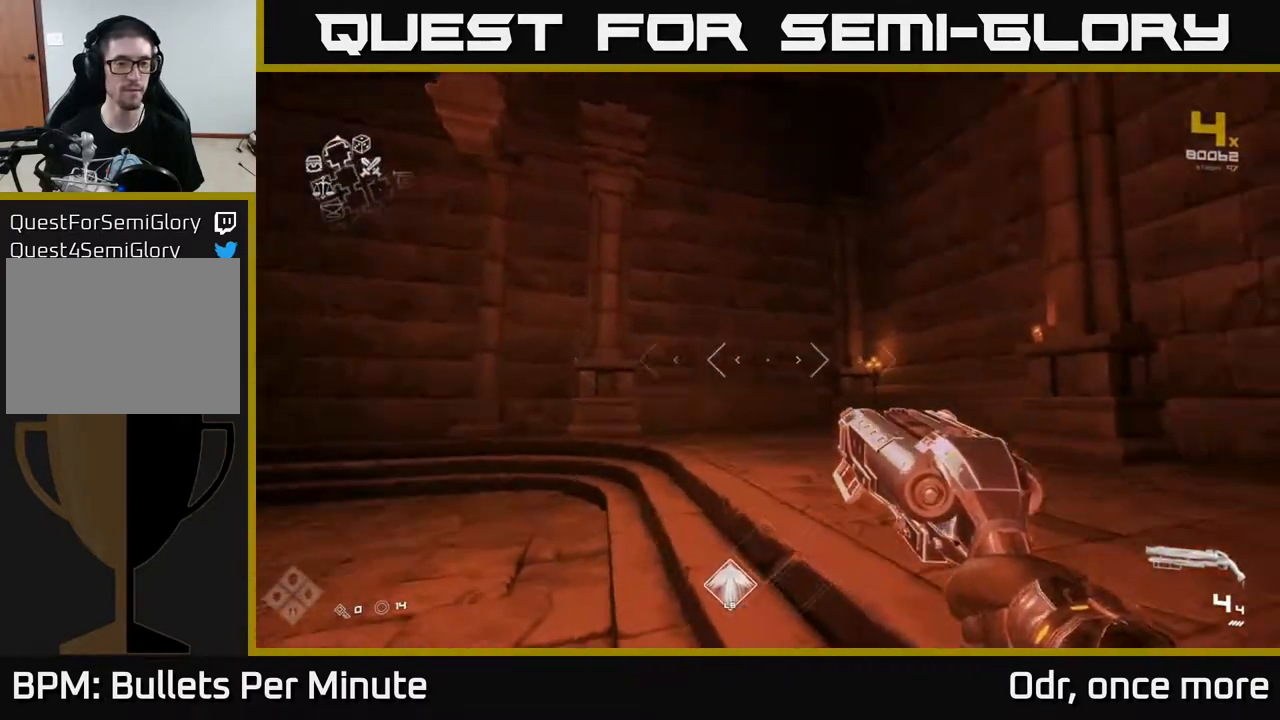
{"buttons": [], "left_stick": "center", "right_stick": "center", "events": [[200, "right_stick", "center"]]}
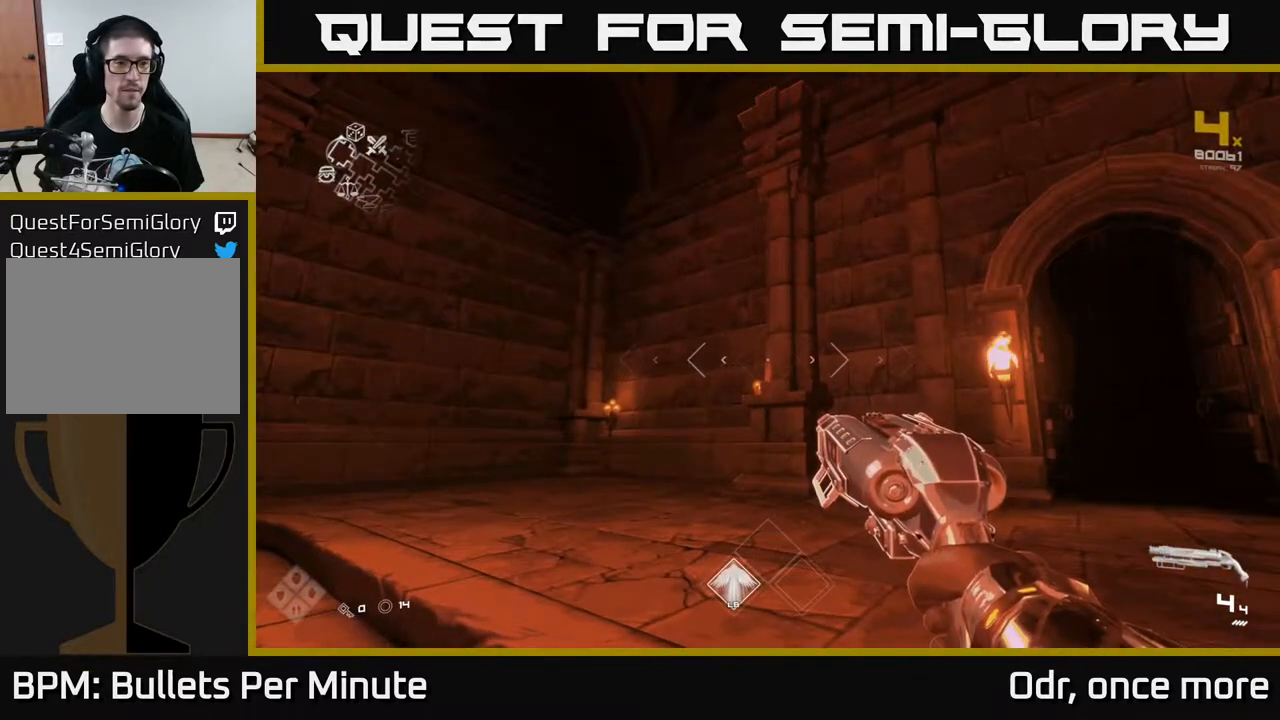
{"buttons": ["SELECT"], "left_stick": "center", "right_stick": "center", "events": [[183, "SELECT", "down"]]}
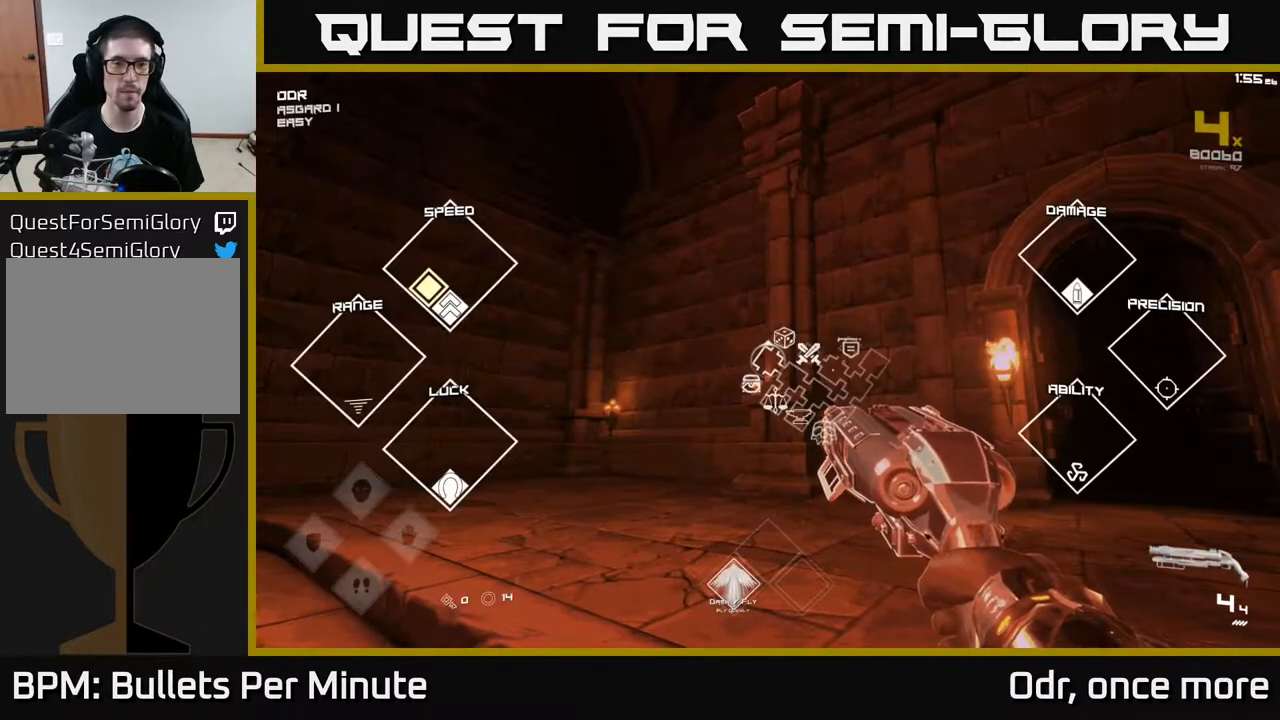
{"buttons": ["SELECT"], "left_stick": "center", "right_stick": "right", "events": [[417, "right_stick", "right"]]}
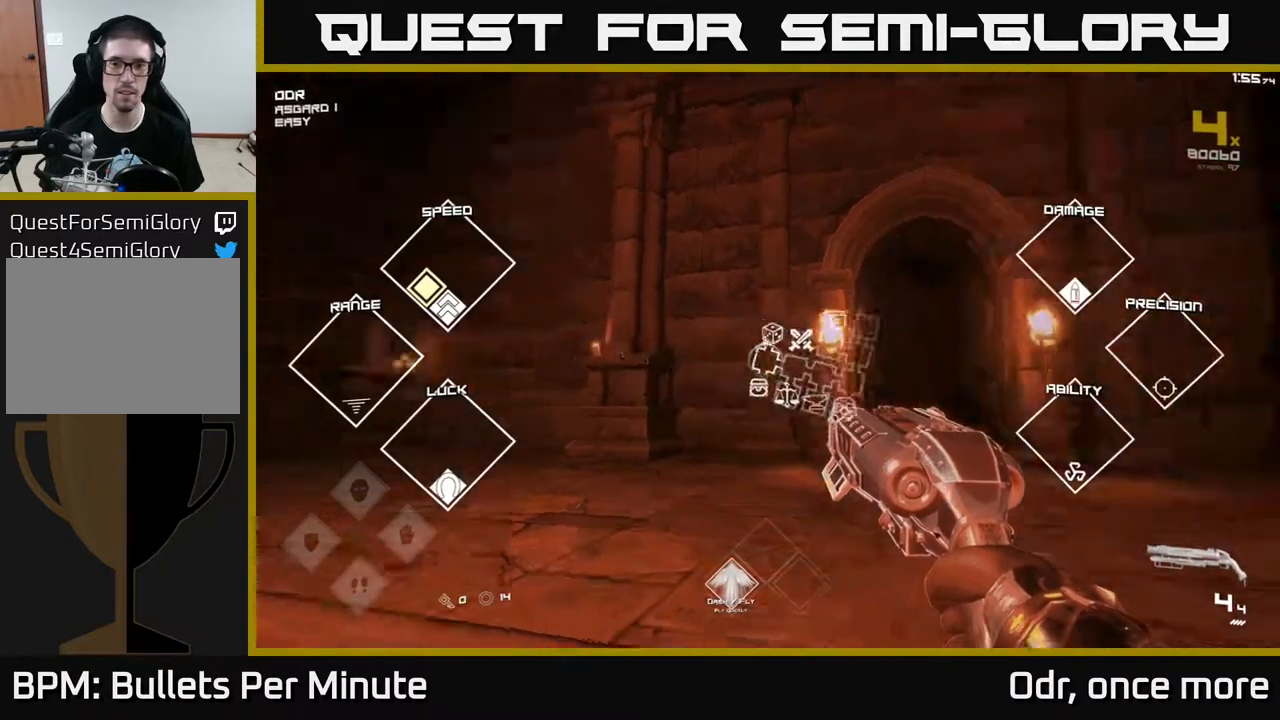
{"buttons": [], "left_stick": "center", "right_stick": "center", "events": [[100, "right_stick", "center"], [200, "SELECT", "up"]]}
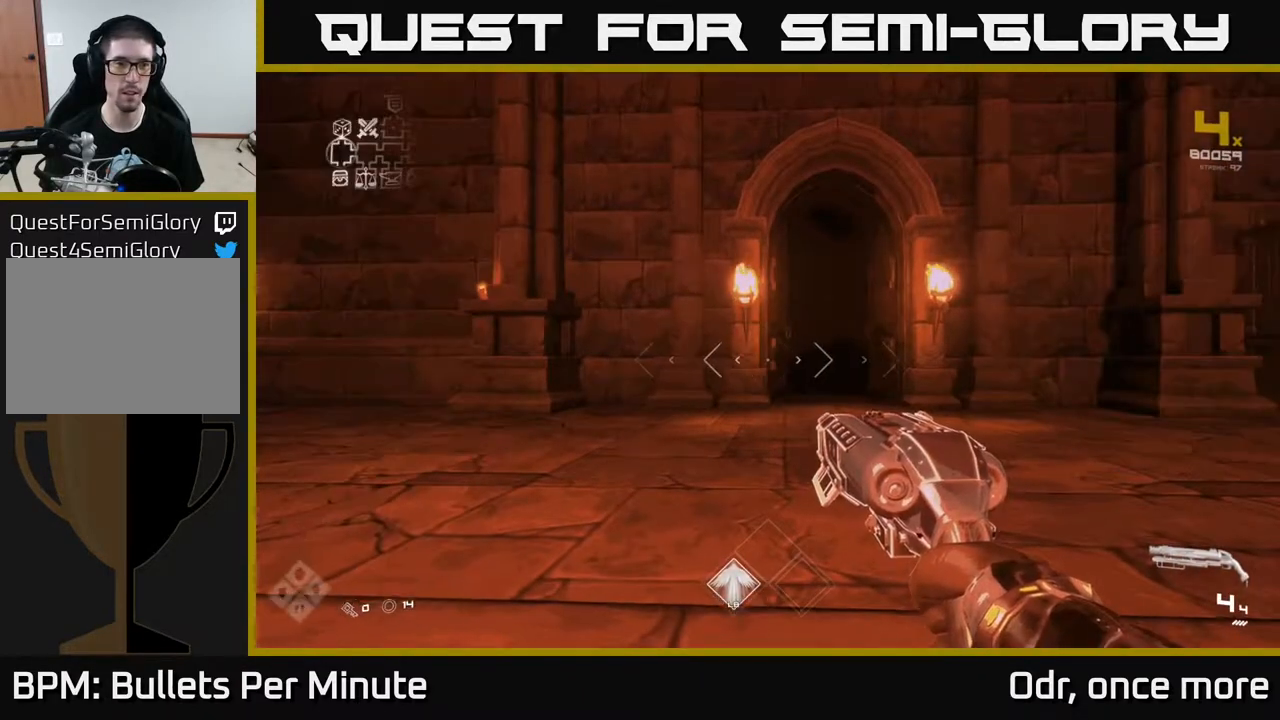
{"buttons": [], "left_stick": "center", "right_stick": "center", "events": [[33, "left_stick", "up"], [317, "left_stick", "center"]]}
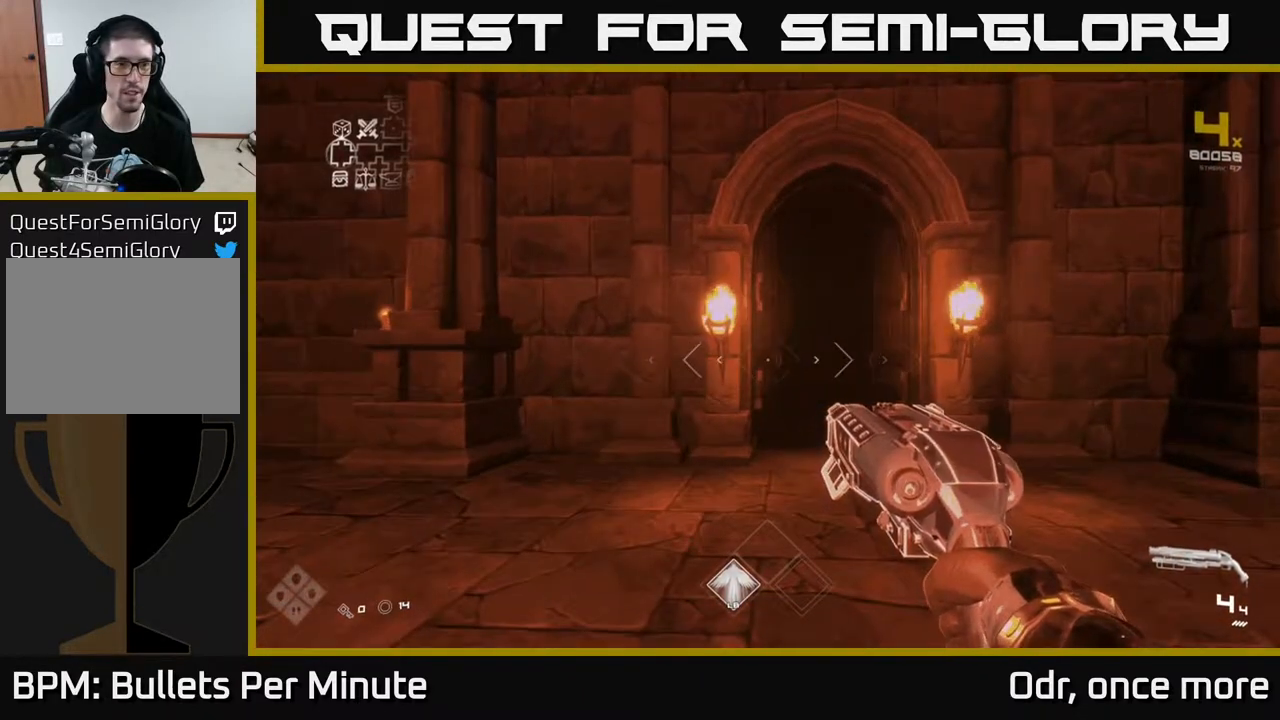
{"buttons": [], "left_stick": "center", "right_stick": "center", "events": []}
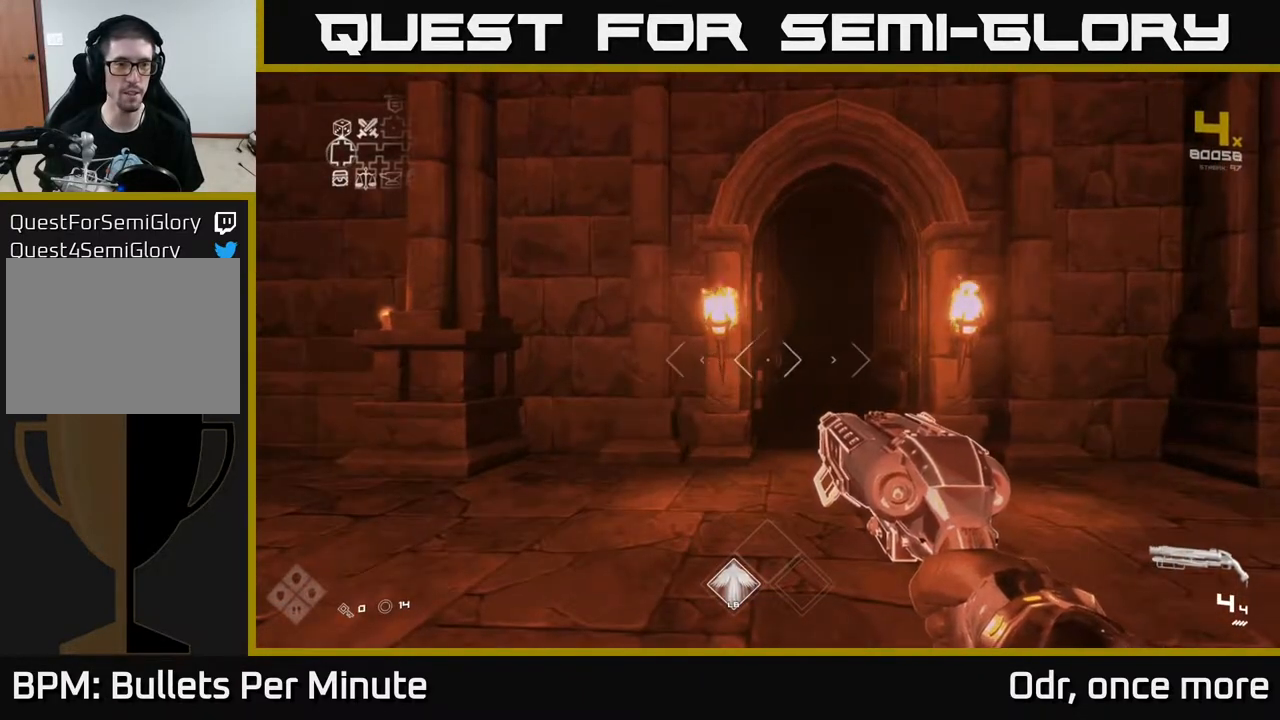
{"buttons": [], "left_stick": "center", "right_stick": "center", "events": [[400, "left_stick", "up"], [500, "left_stick", "center"]]}
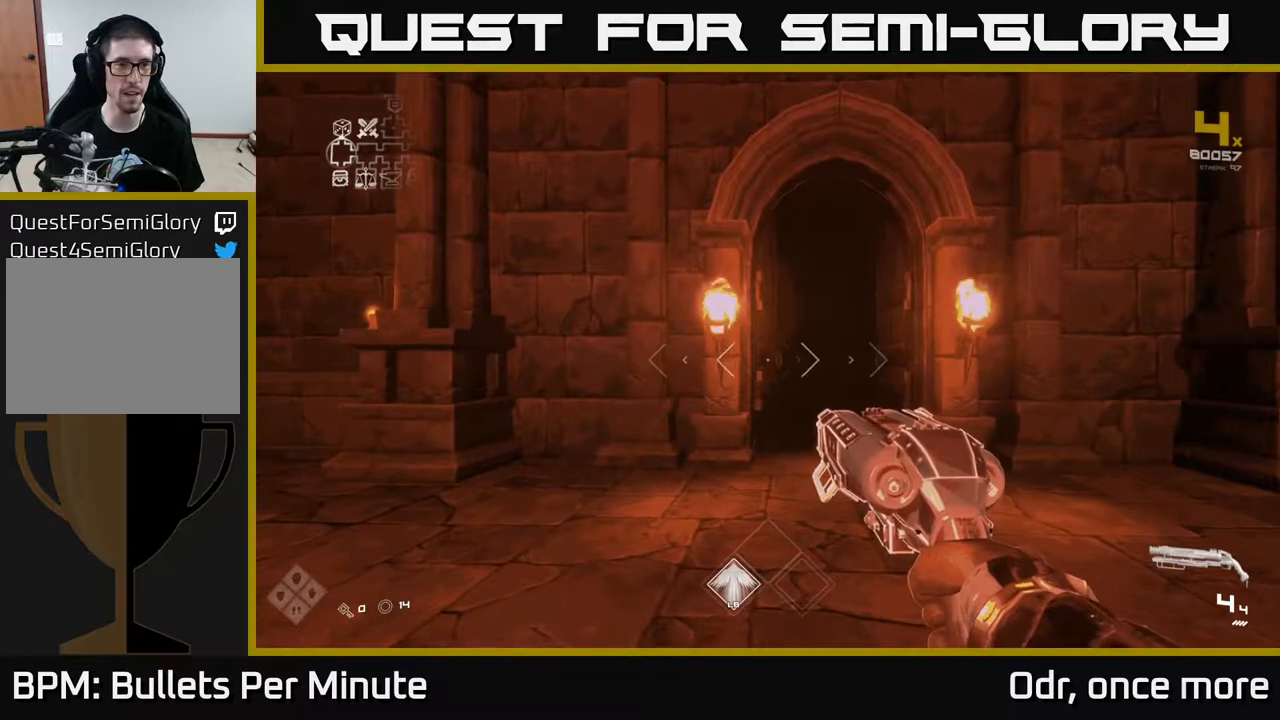
{"buttons": [], "left_stick": "center", "right_stick": "left", "events": [[167, "right_stick", "left"], [183, "left_stick", "down-left"], [333, "left_stick", "center"]]}
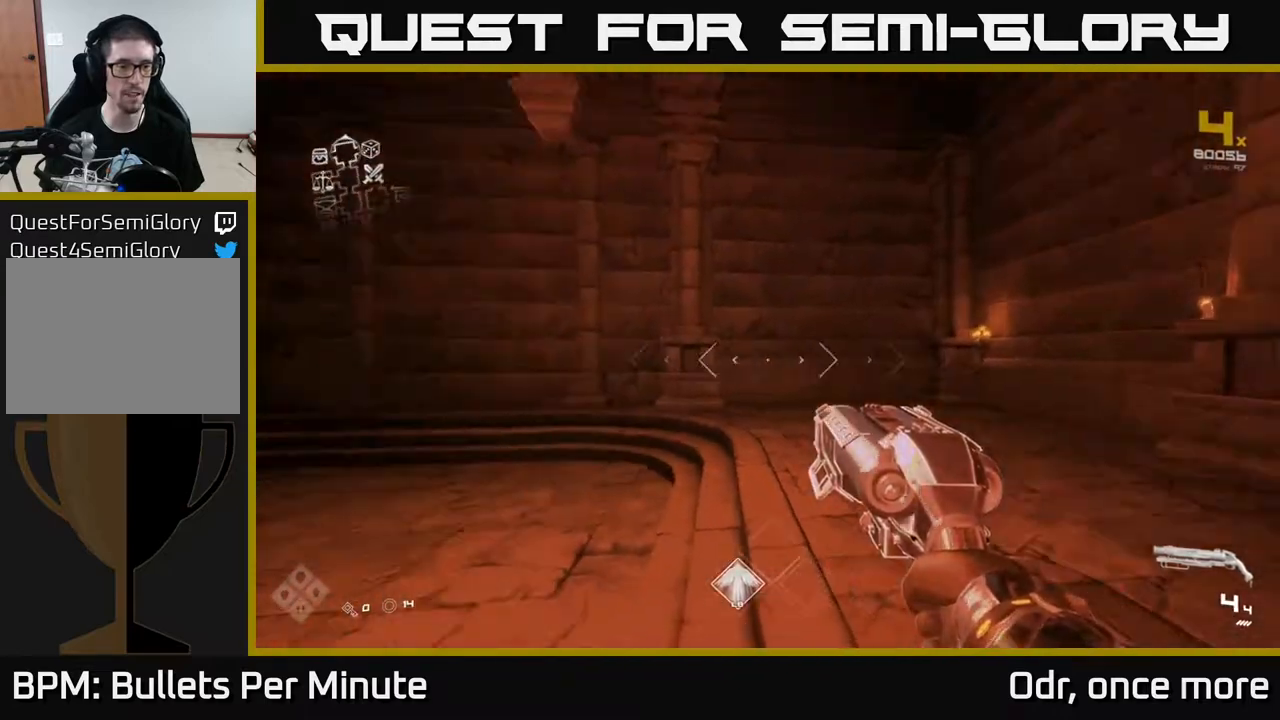
{"buttons": ["SELECT"], "left_stick": "center", "right_stick": "center", "events": [[417, "right_stick", "center"], [500, "SELECT", "down"]]}
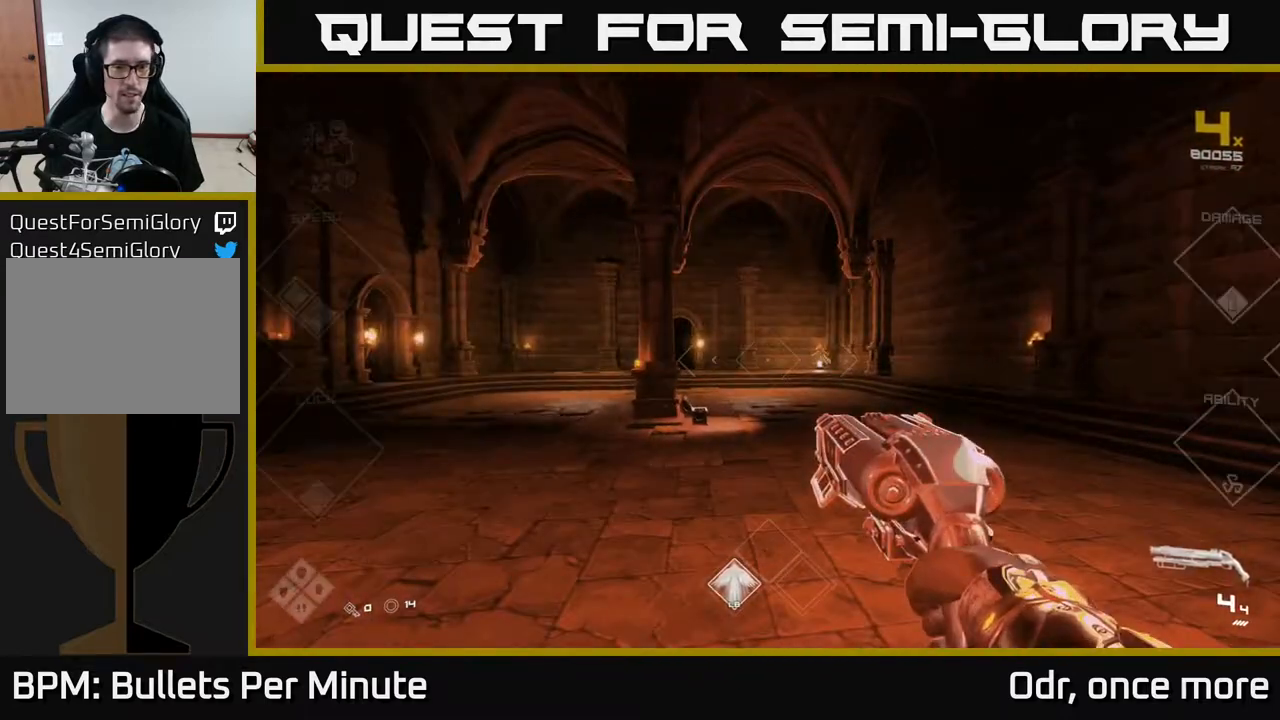
{"buttons": ["SELECT"], "left_stick": "center", "right_stick": "center", "events": []}
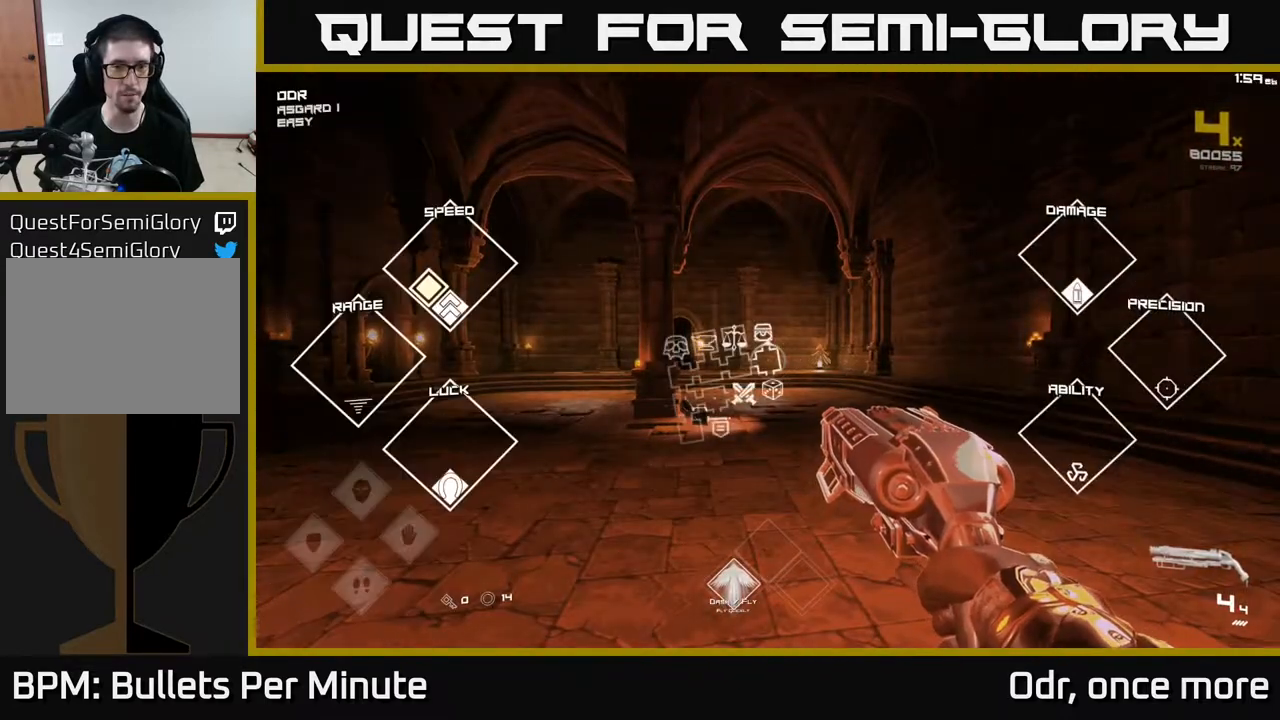
{"buttons": ["SELECT"], "left_stick": "center", "right_stick": "center", "events": []}